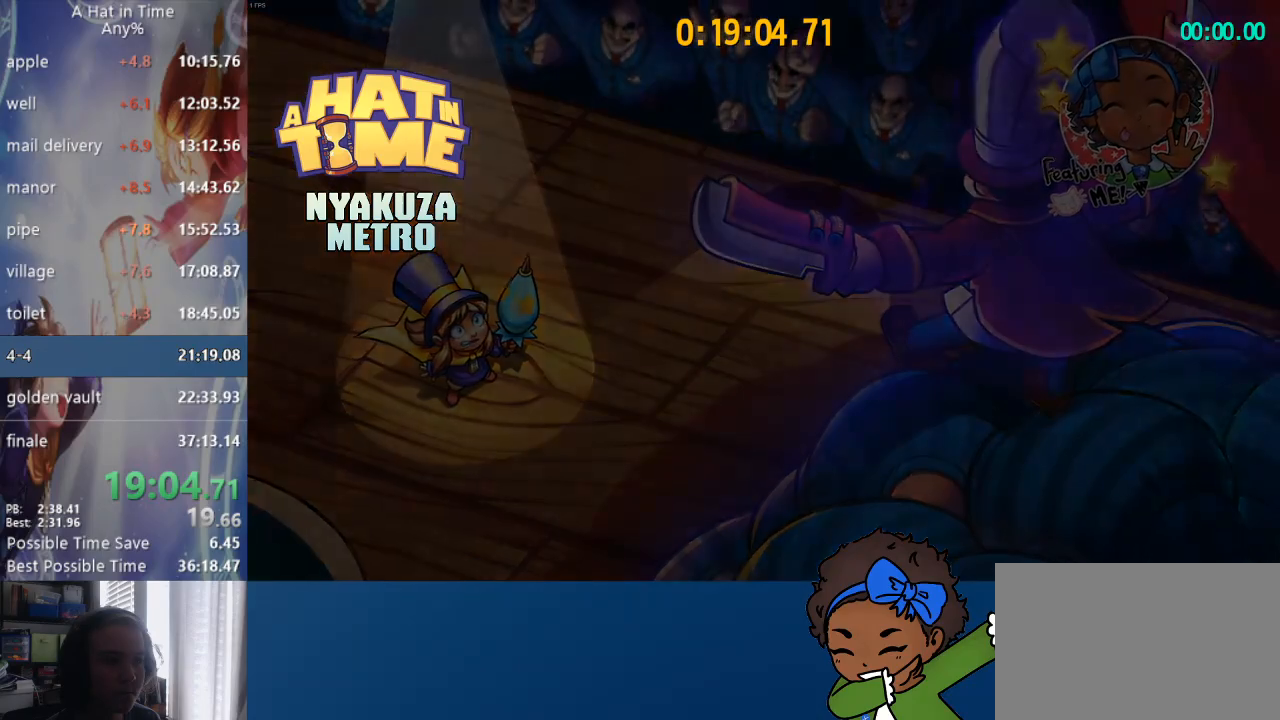
Gameplay with a controller (PlayStation layout); each line is a JSON object with the inputs held at the frame after it. "events" lists button and stick changes between this image and that frame as [ms after this image, input, new state], when the widget could be followed in between. Not read: L1.
{"buttons": [], "left_stick": "up", "right_stick": "center", "events": [[283, "left_stick", "up"]]}
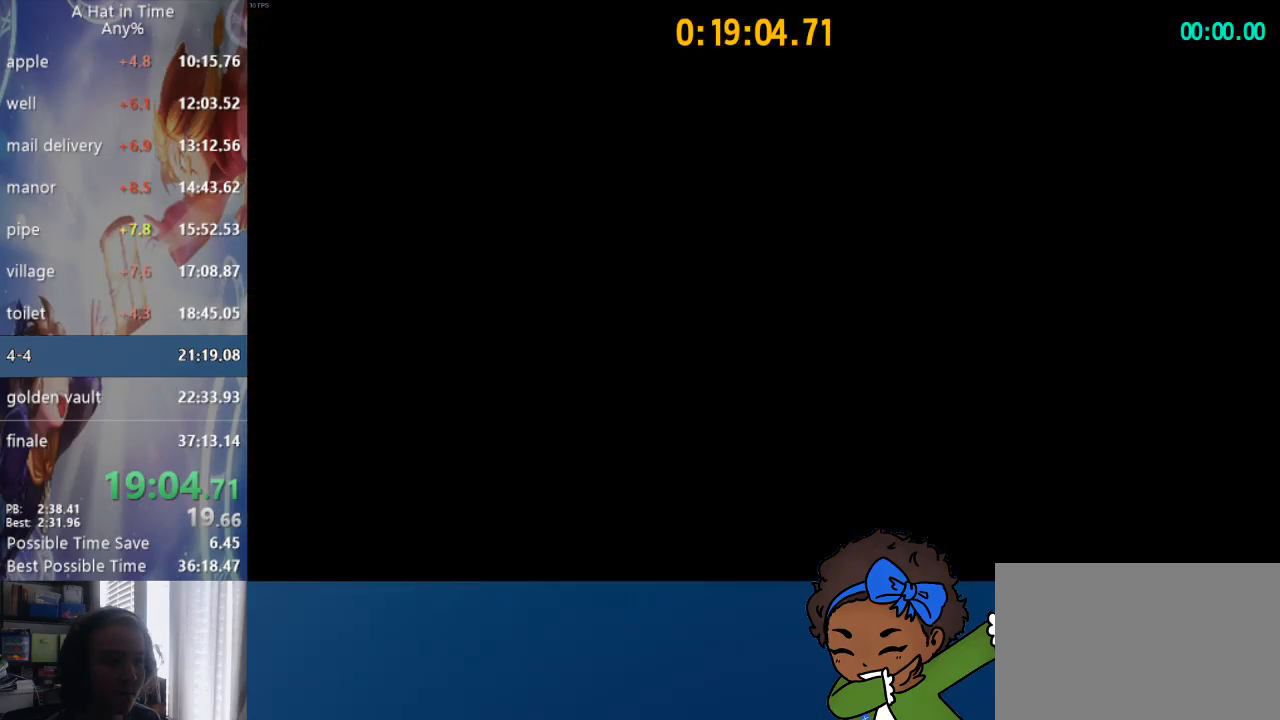
{"buttons": ["CROSS"], "left_stick": "up", "right_stick": "center", "events": [[417, "CROSS", "down"]]}
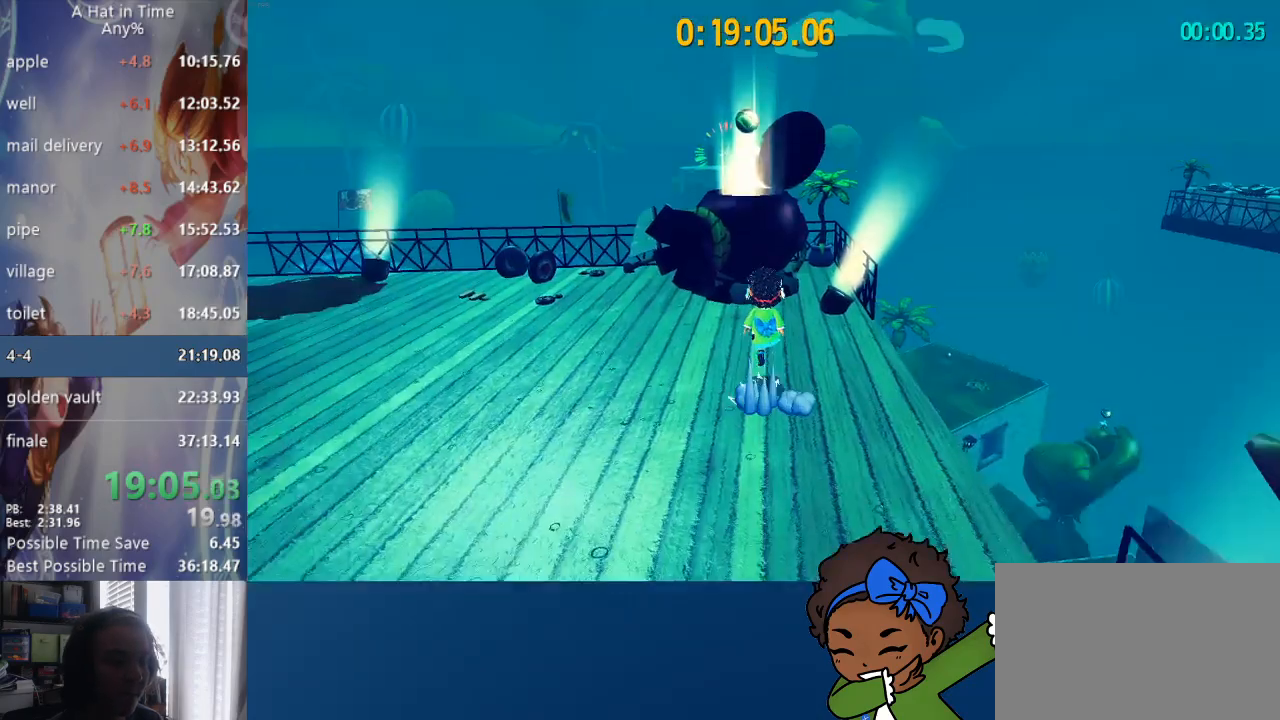
{"buttons": ["TRIANGLE"], "left_stick": "center", "right_stick": "center", "events": [[183, "CROSS", "up"], [250, "CROSS", "down"], [383, "CROSS", "up"], [467, "left_stick", "center"], [483, "TRIANGLE", "down"]]}
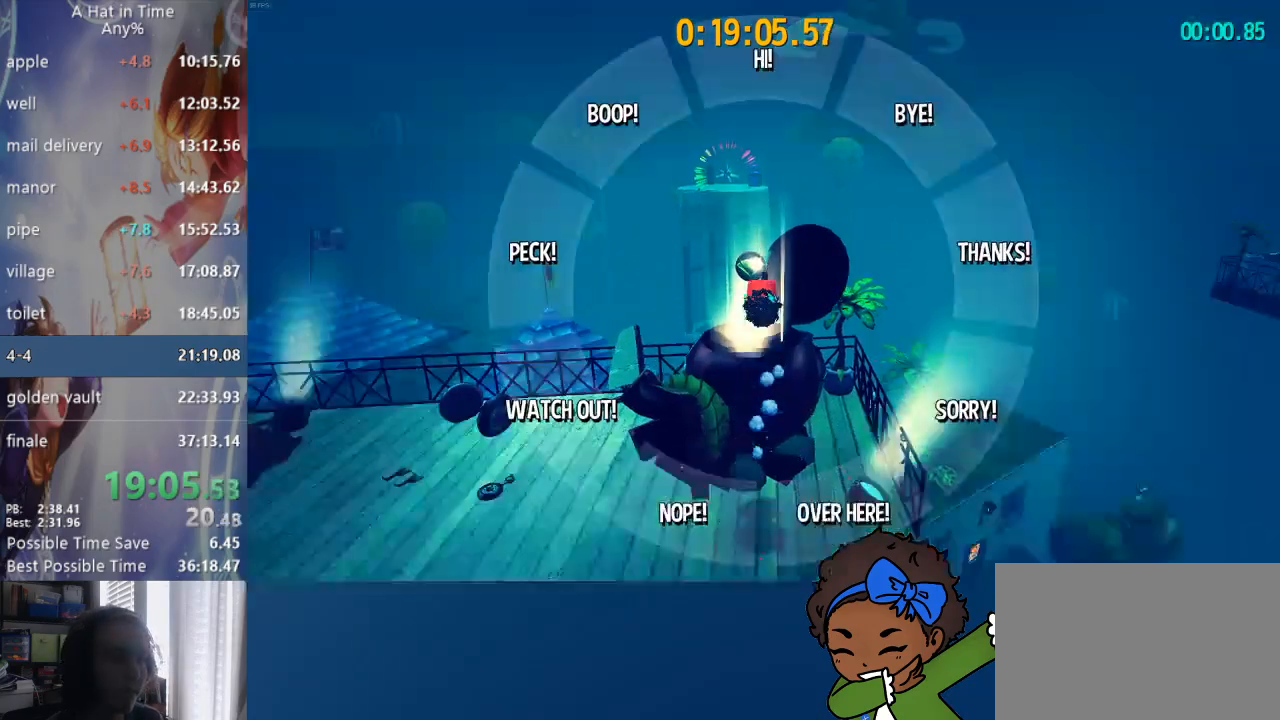
{"buttons": [], "left_stick": "center", "right_stick": "center", "events": [[17, "left_stick", "up"], [50, "TRIANGLE", "up"], [83, "left_stick", "center"], [233, "CIRCLE", "down"], [350, "CIRCLE", "up"], [383, "CIRCLE", "down"], [467, "CIRCLE", "up"]]}
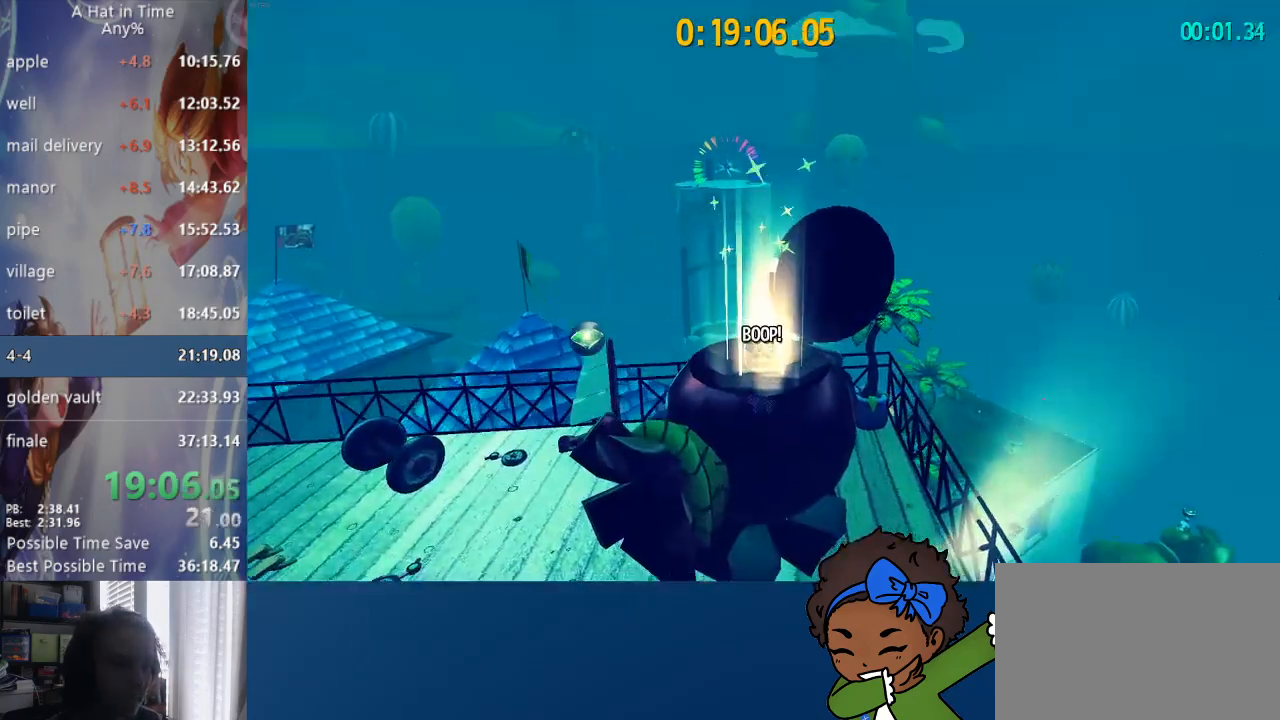
{"buttons": [], "left_stick": "center", "right_stick": "center", "events": [[17, "CIRCLE", "down"], [83, "CIRCLE", "up"], [167, "CIRCLE", "down"], [233, "CIRCLE", "up"], [317, "CIRCLE", "down"], [367, "CIRCLE", "up"], [433, "CIRCLE", "down"], [500, "CIRCLE", "up"]]}
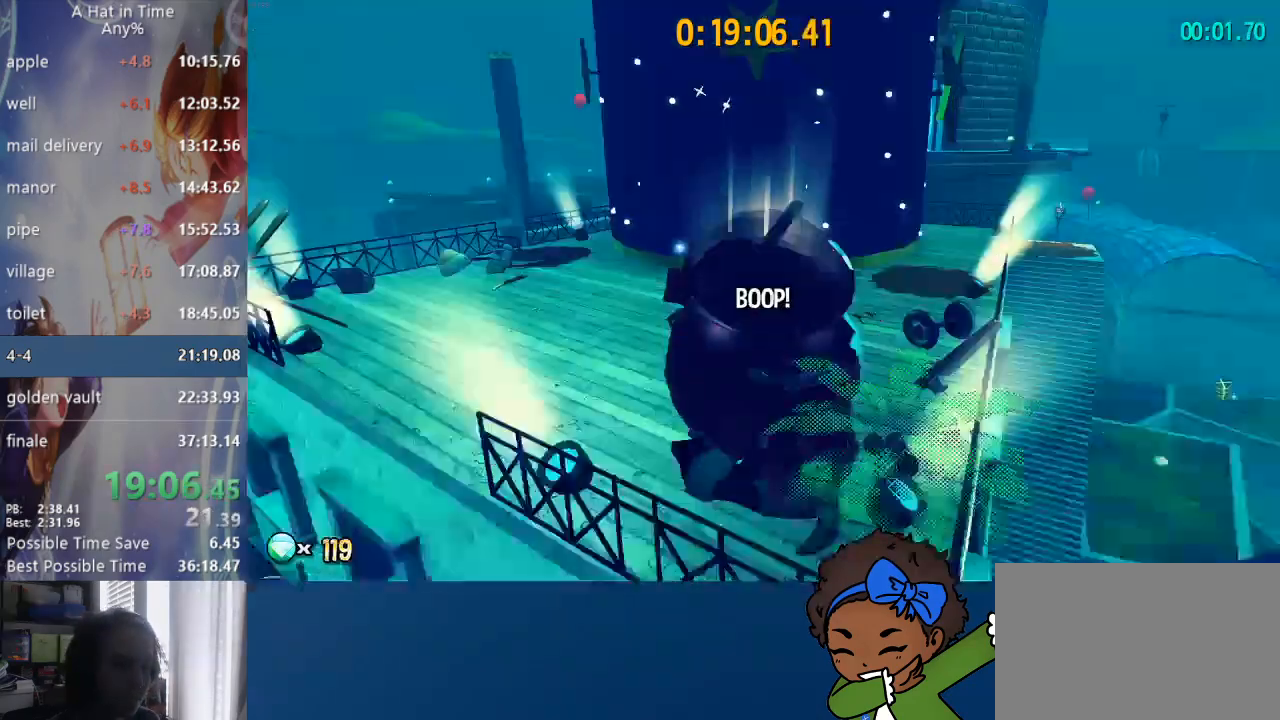
{"buttons": [], "left_stick": "center", "right_stick": "center", "events": [[67, "CIRCLE", "down"], [117, "CIRCLE", "up"], [200, "CIRCLE", "down"], [267, "CIRCLE", "up"]]}
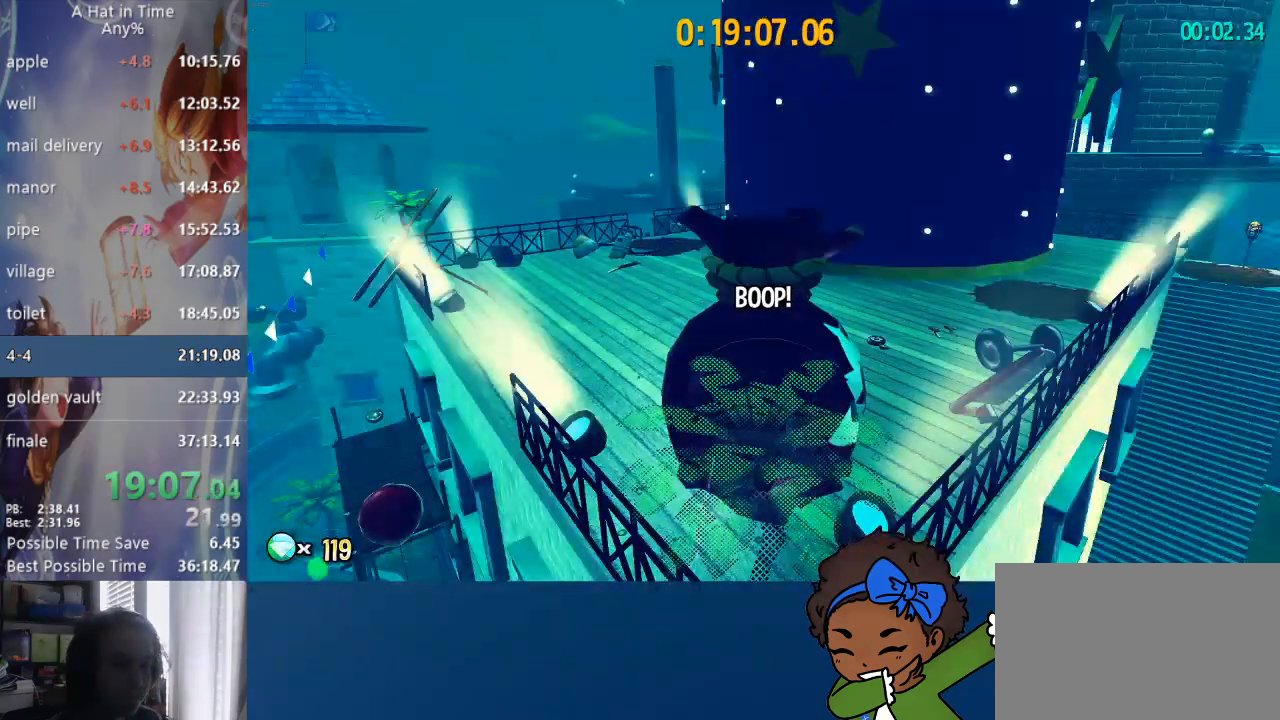
{"buttons": [], "left_stick": "center", "right_stick": "center", "events": []}
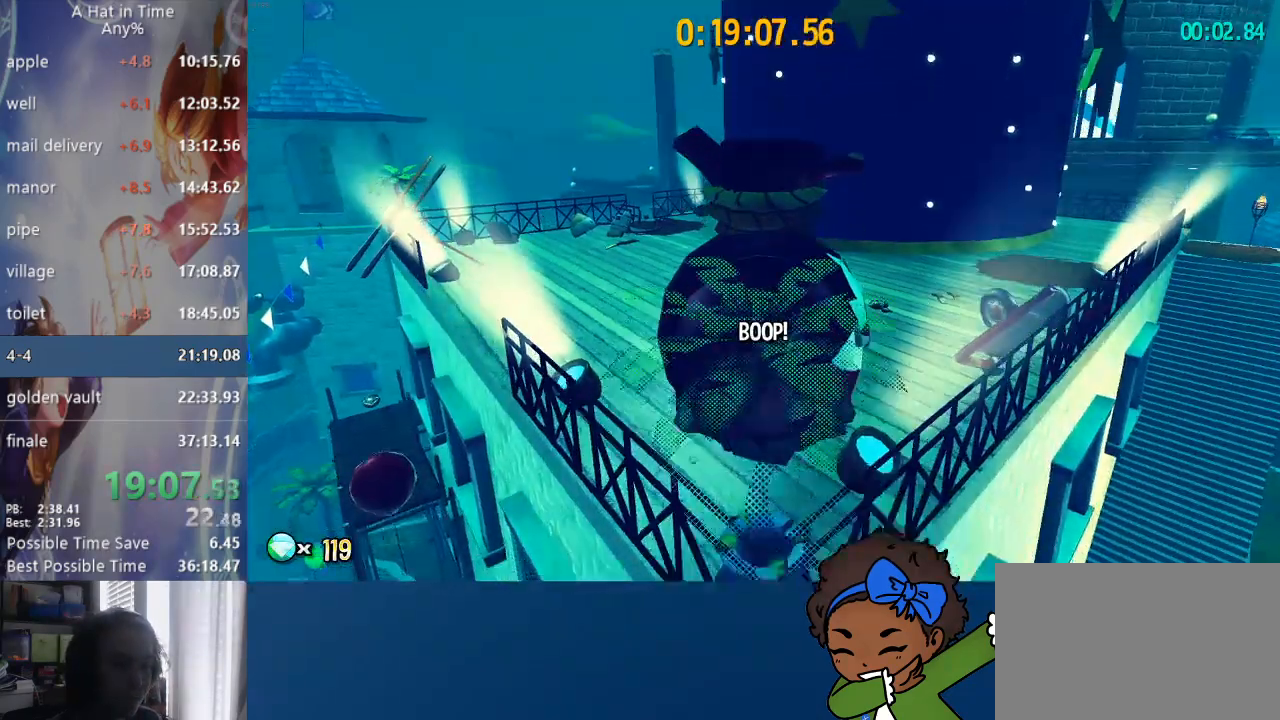
{"buttons": [], "left_stick": "center", "right_stick": "center", "events": []}
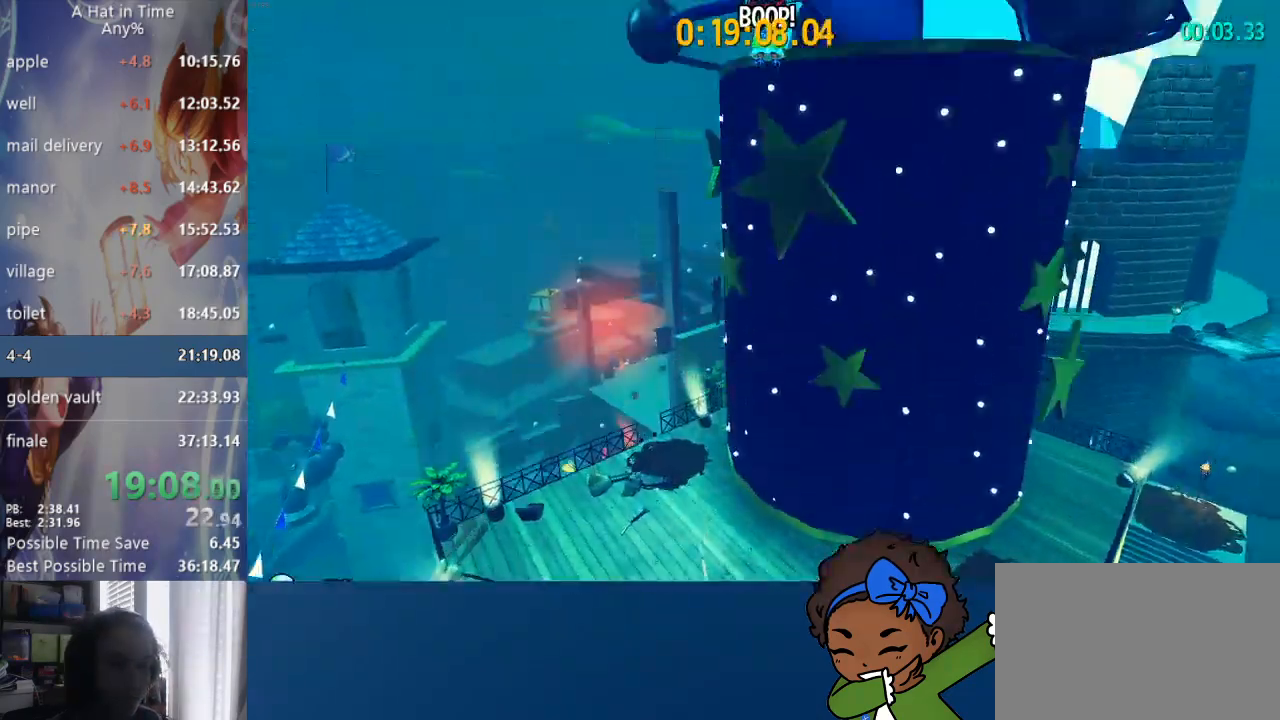
{"buttons": [], "left_stick": "up", "right_stick": "center", "events": [[133, "left_stick", "up"]]}
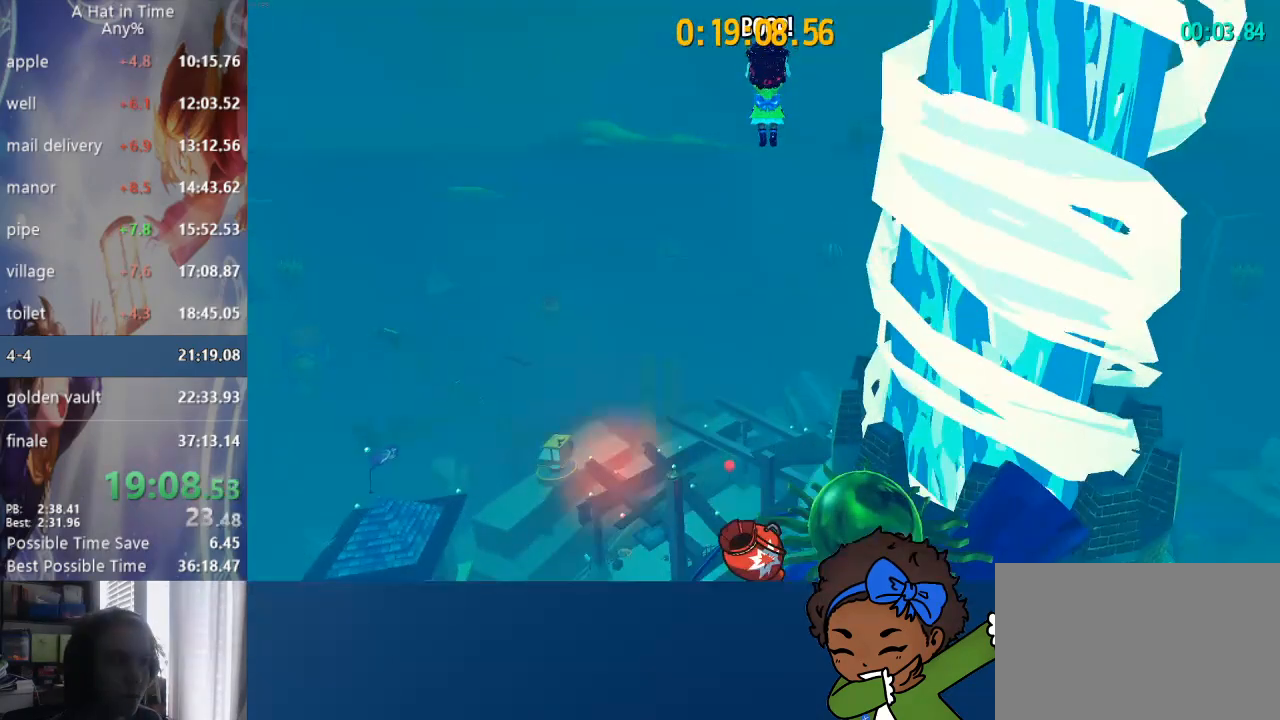
{"buttons": ["L2"], "left_stick": "up", "right_stick": "center", "events": [[17, "L2", "down"], [217, "right_stick", "left"], [367, "right_stick", "center"]]}
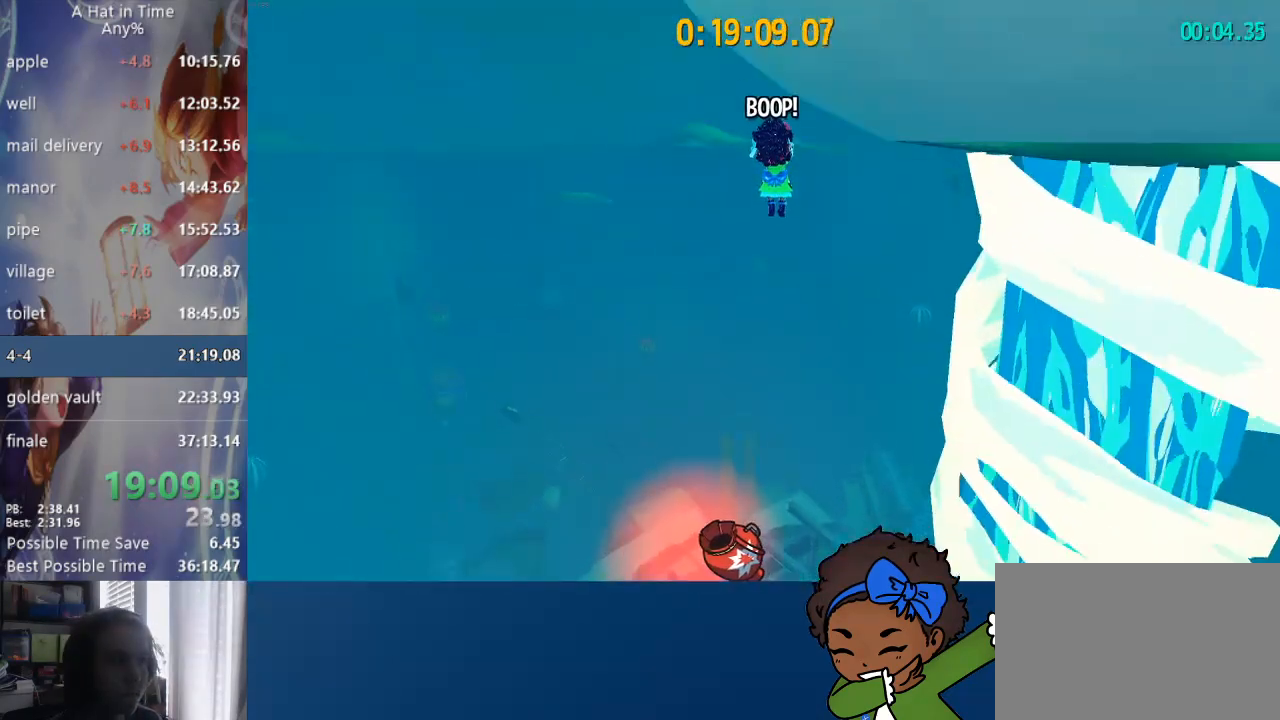
{"buttons": ["L2"], "left_stick": "up", "right_stick": "center", "events": [[400, "CROSS", "down"], [450, "CROSS", "up"]]}
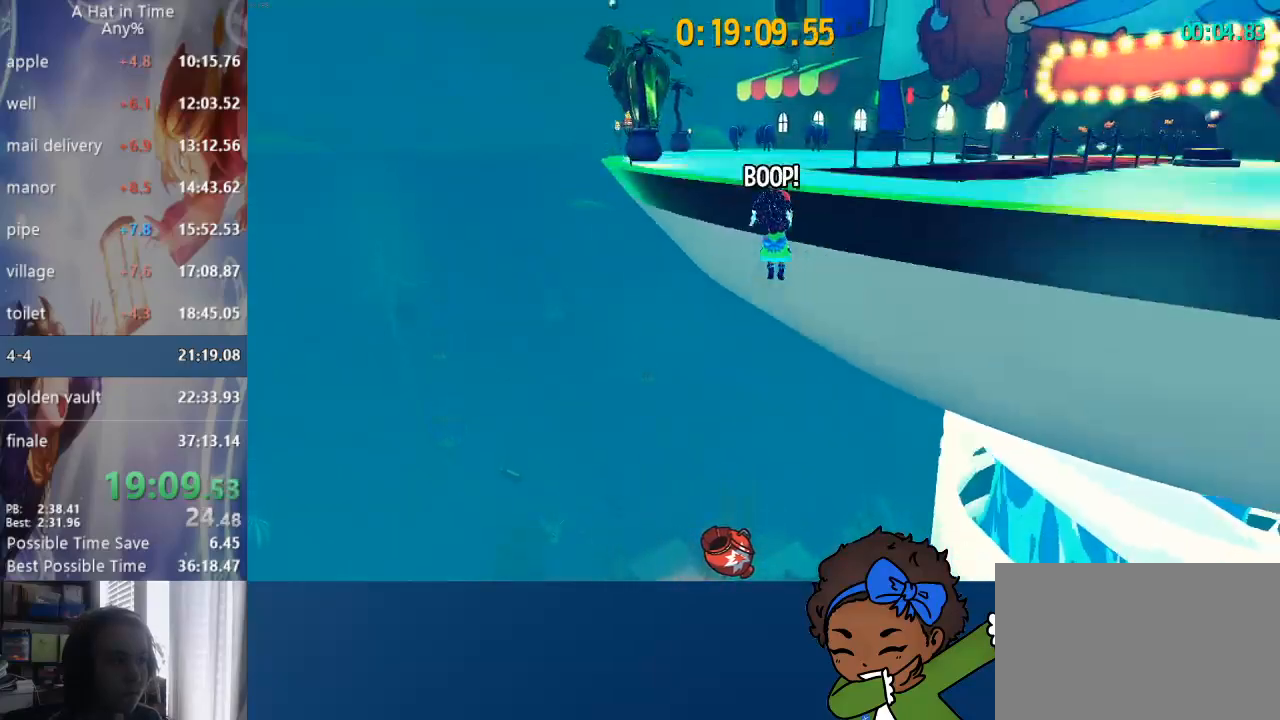
{"buttons": ["L2"], "left_stick": "up", "right_stick": "center", "events": [[17, "CROSS", "down"], [67, "CROSS", "up"], [117, "CROSS", "down"], [167, "CROSS", "up"], [233, "CROSS", "down"], [283, "CROSS", "up"], [333, "CROSS", "down"], [433, "CROSS", "up"]]}
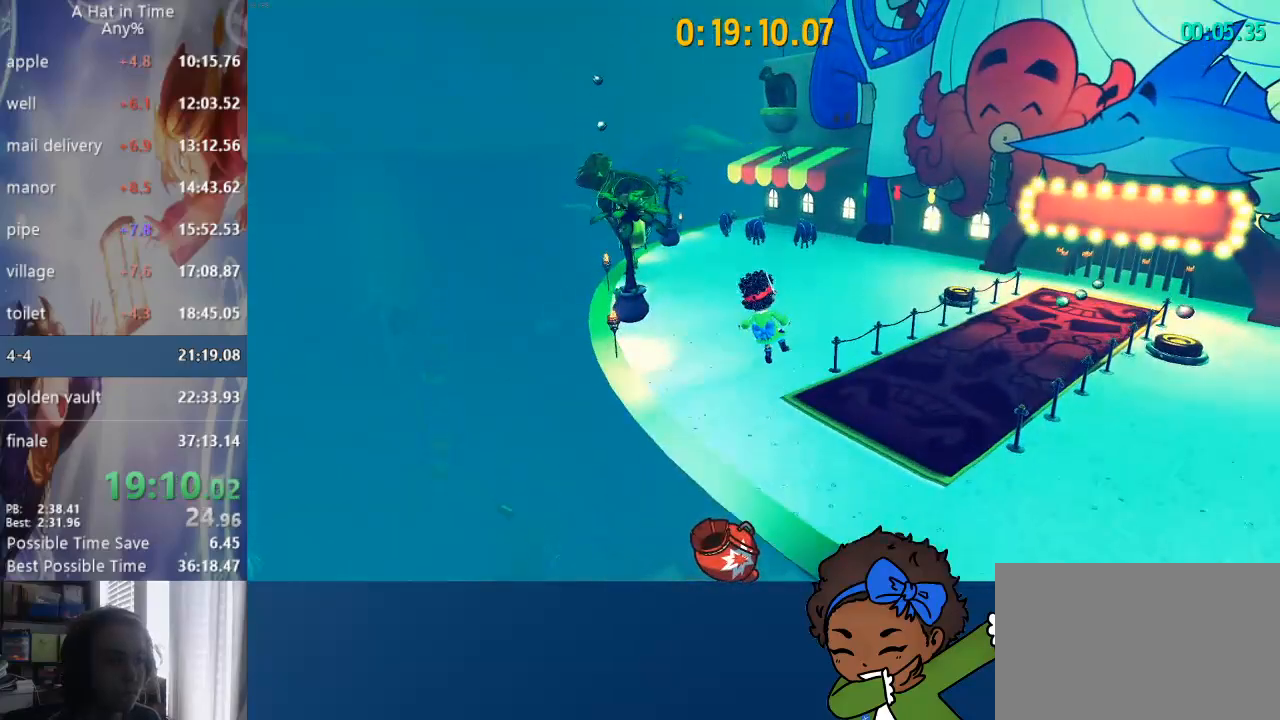
{"buttons": ["CROSS", "L2"], "left_stick": "up", "right_stick": "center", "events": [[283, "CIRCLE", "down"], [367, "CIRCLE", "up"], [367, "CROSS", "down"], [433, "CIRCLE", "down"], [433, "CROSS", "up"], [483, "CIRCLE", "up"], [483, "CROSS", "down"]]}
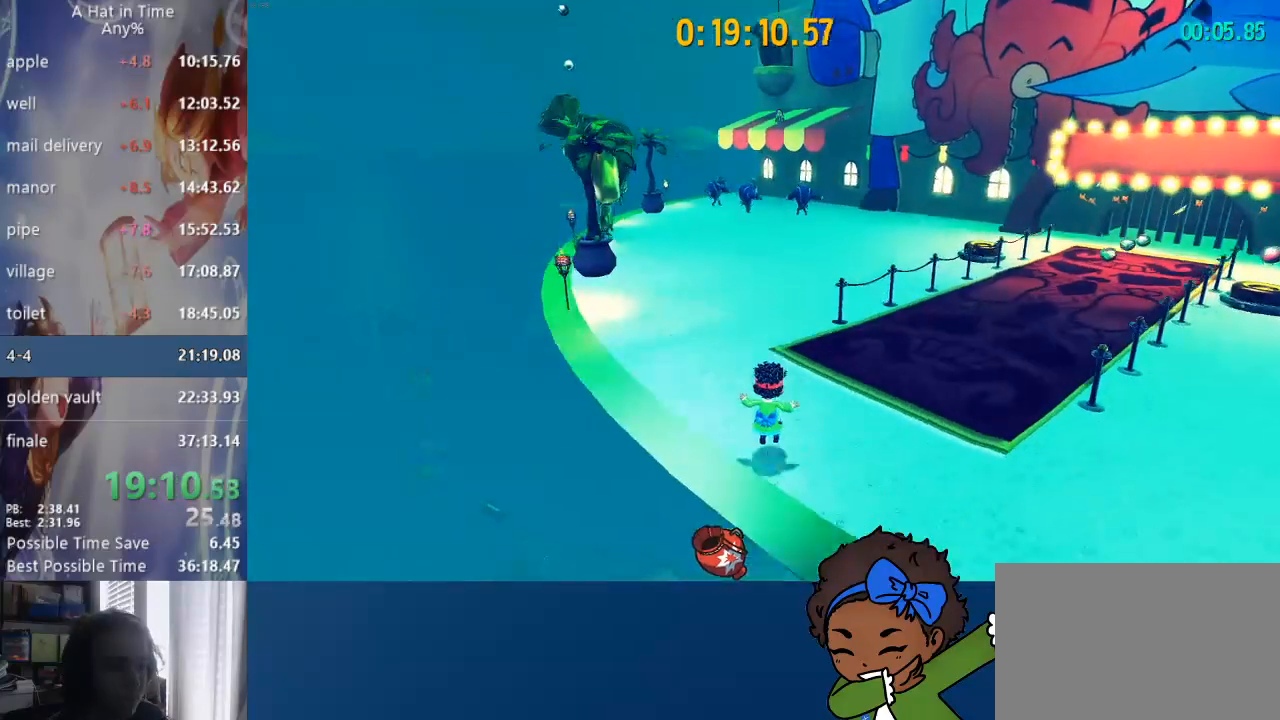
{"buttons": ["L2"], "left_stick": "up", "right_stick": "center", "events": [[50, "CIRCLE", "down"], [50, "CROSS", "up"], [100, "CROSS", "down"], [133, "CIRCLE", "up"], [183, "CIRCLE", "down"], [183, "CROSS", "up"], [217, "CROSS", "down"], [233, "CIRCLE", "up"], [300, "CIRCLE", "down"], [317, "CIRCLE", "up"], [350, "CROSS", "up"], [350, "R2", "down"], [500, "R2", "up"]]}
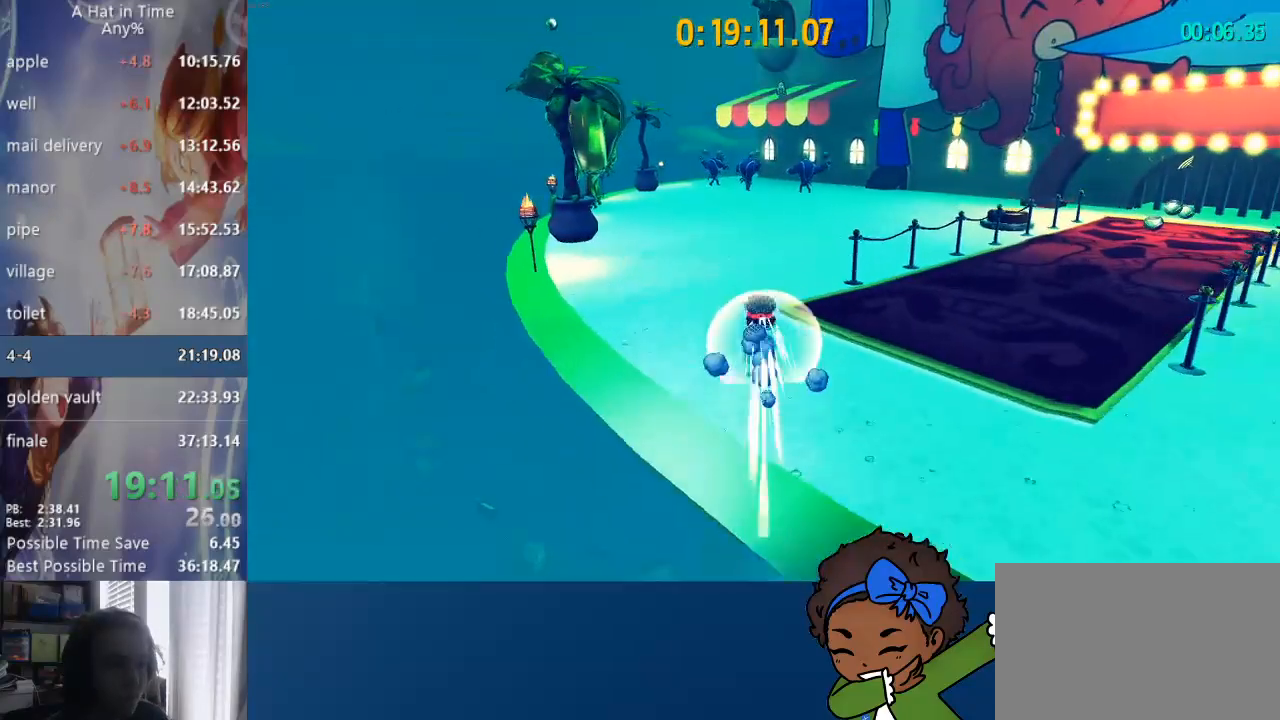
{"buttons": ["L2"], "left_stick": "up", "right_stick": "center", "events": [[300, "R2", "down"], [500, "R2", "up"]]}
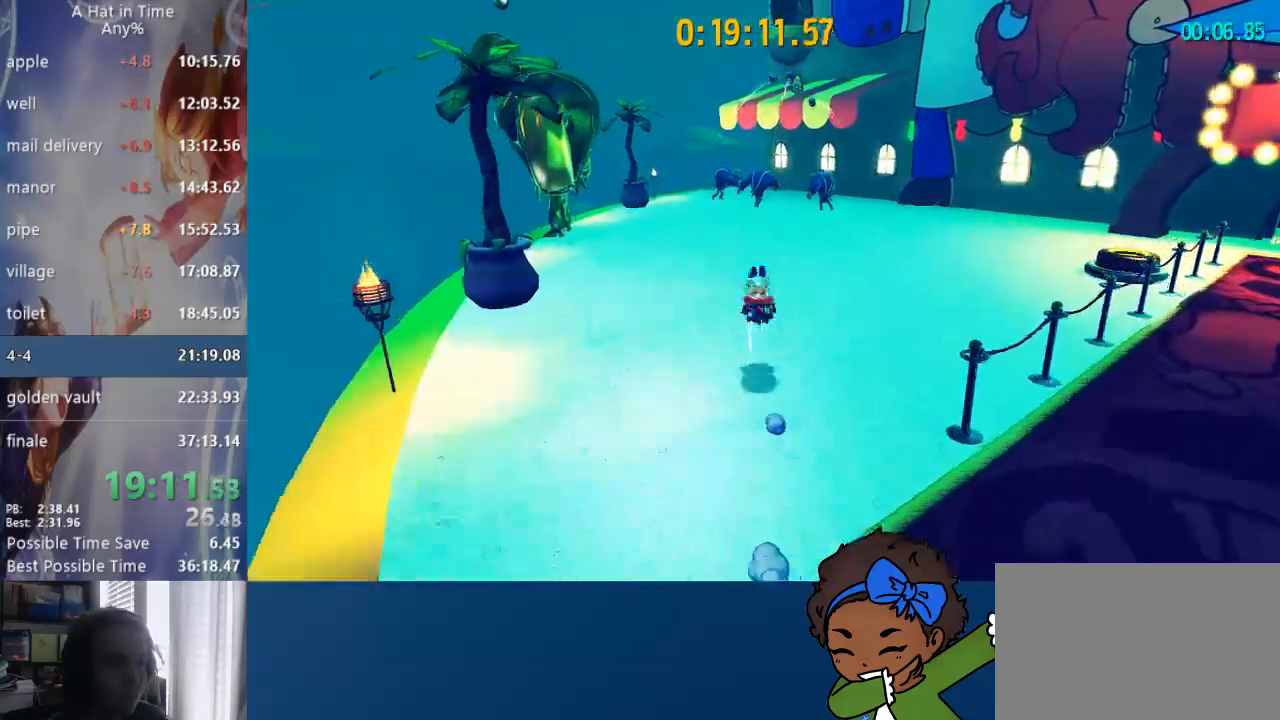
{"buttons": ["L2", "R2"], "left_stick": "up", "right_stick": "center", "events": [[350, "R2", "down"]]}
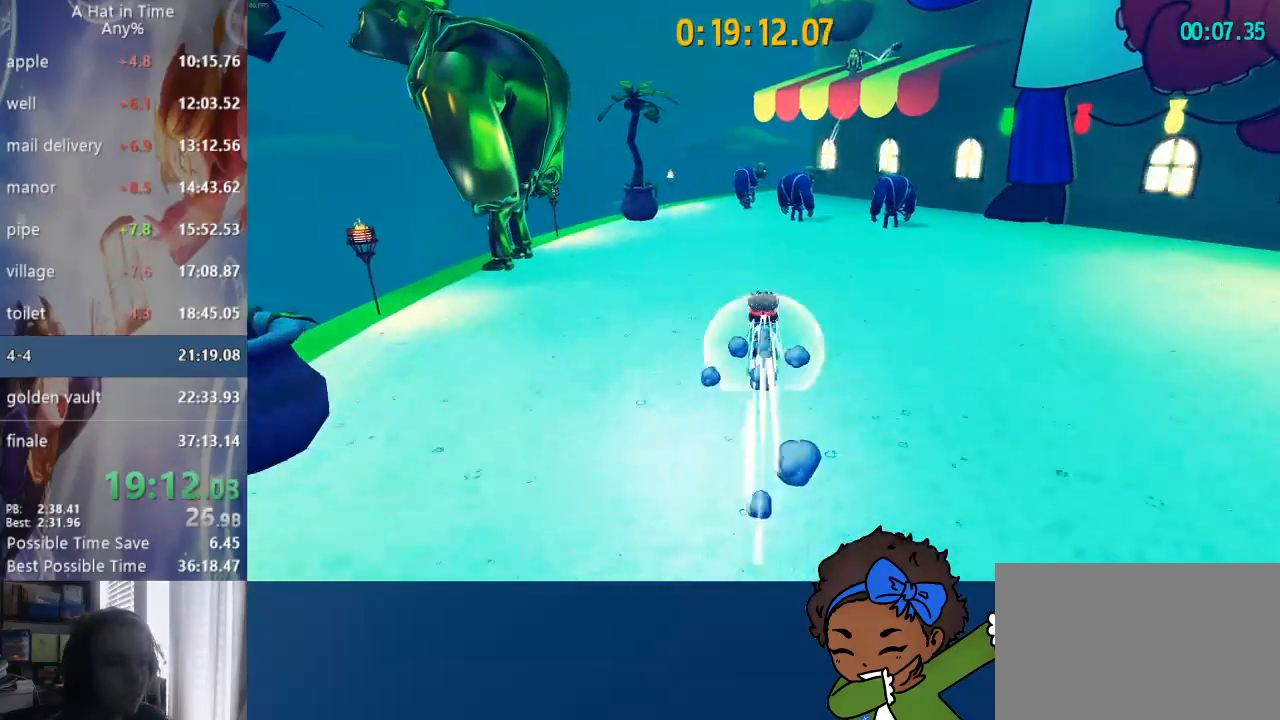
{"buttons": ["L2"], "left_stick": "up", "right_stick": "center", "events": [[50, "R2", "up"], [283, "R2", "down"], [500, "R2", "up"]]}
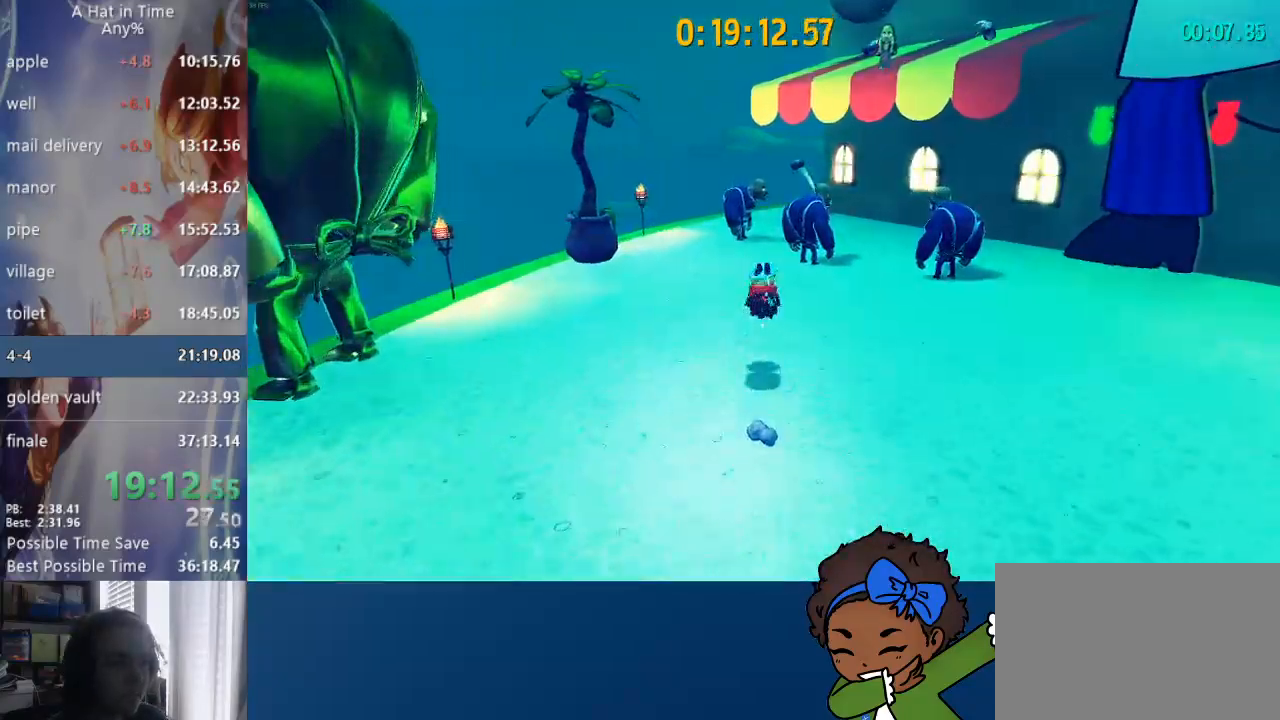
{"buttons": ["L2"], "left_stick": "up", "right_stick": "center", "events": []}
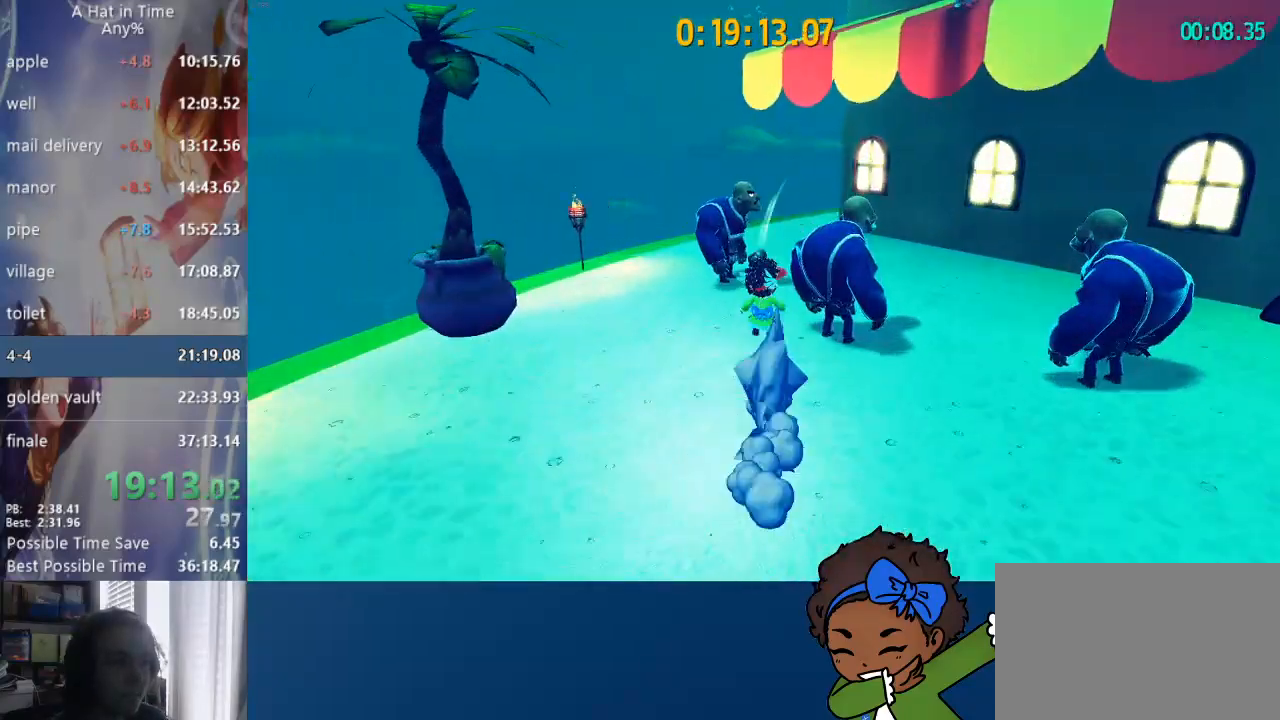
{"buttons": ["L2"], "left_stick": "up-right", "right_stick": "right", "events": [[233, "SQUARE", "down"], [333, "SQUARE", "up"], [417, "left_stick", "up-right"], [450, "right_stick", "right"]]}
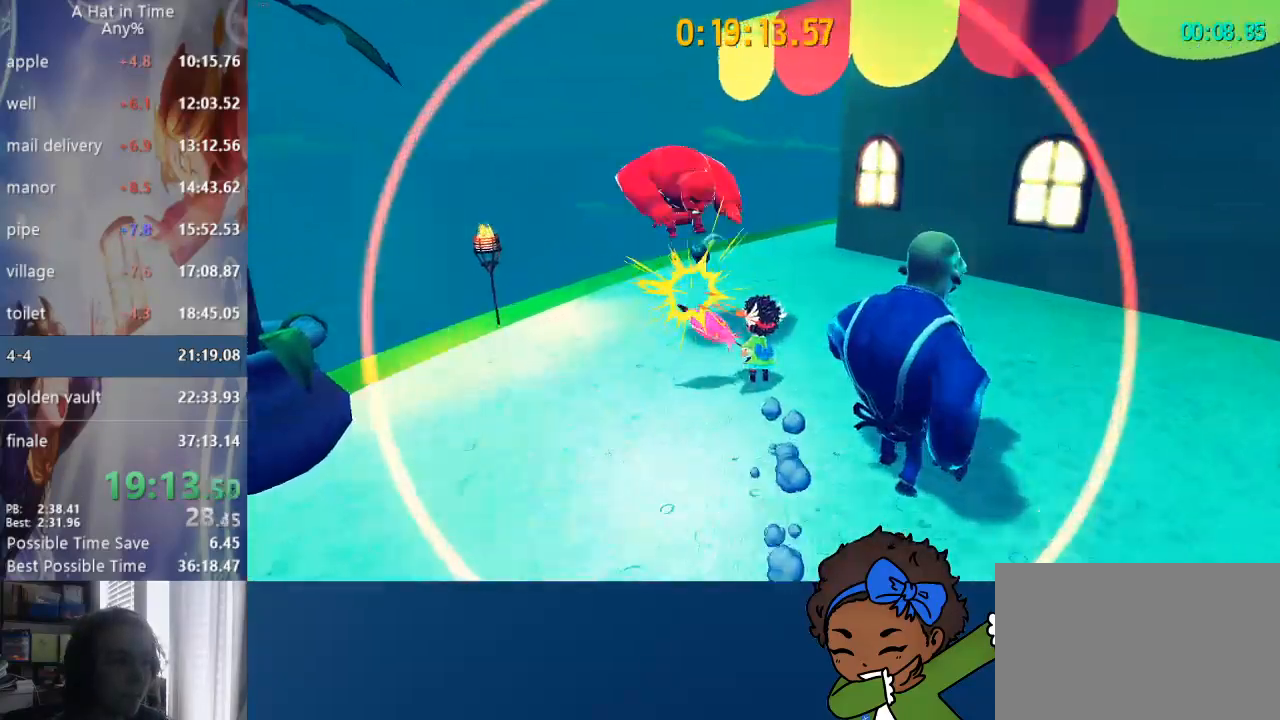
{"buttons": ["L2"], "left_stick": "right", "right_stick": "right", "events": [[167, "left_stick", "right"], [250, "right_stick", "center"], [267, "SQUARE", "down"], [333, "SQUARE", "up"], [433, "right_stick", "right"]]}
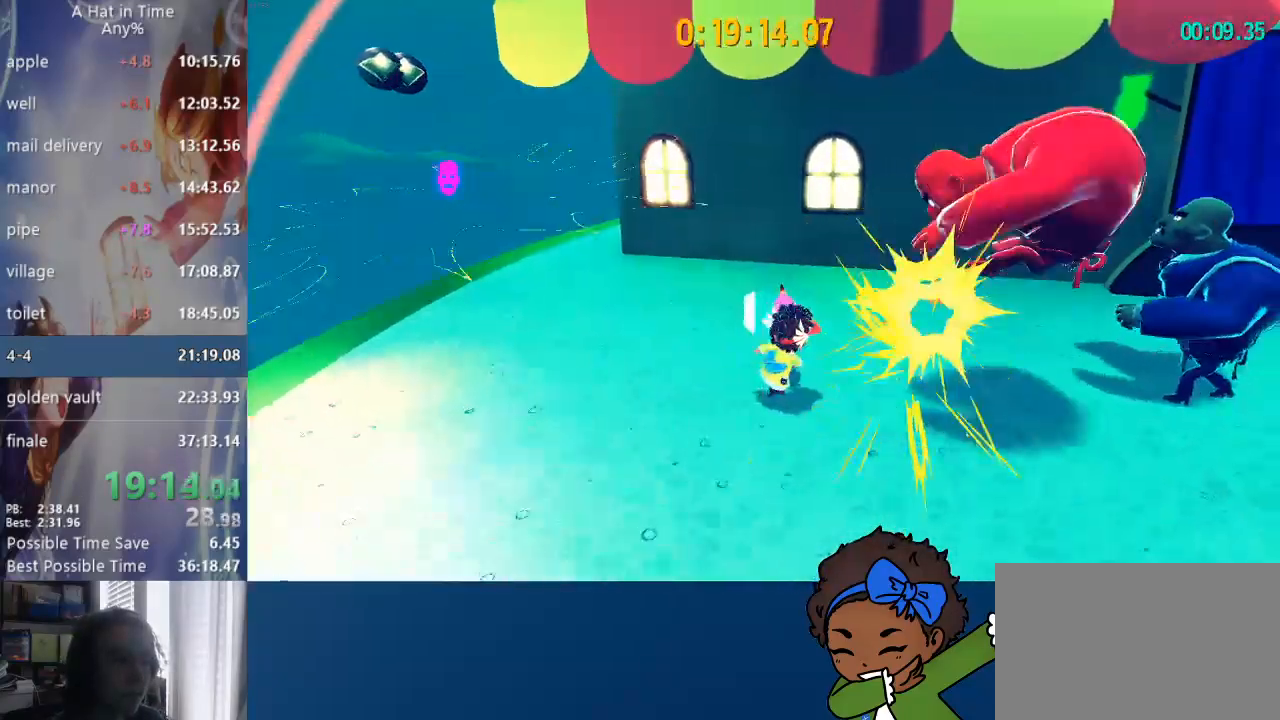
{"buttons": ["L2"], "left_stick": "up-right", "right_stick": "right", "events": [[300, "left_stick", "up-right"]]}
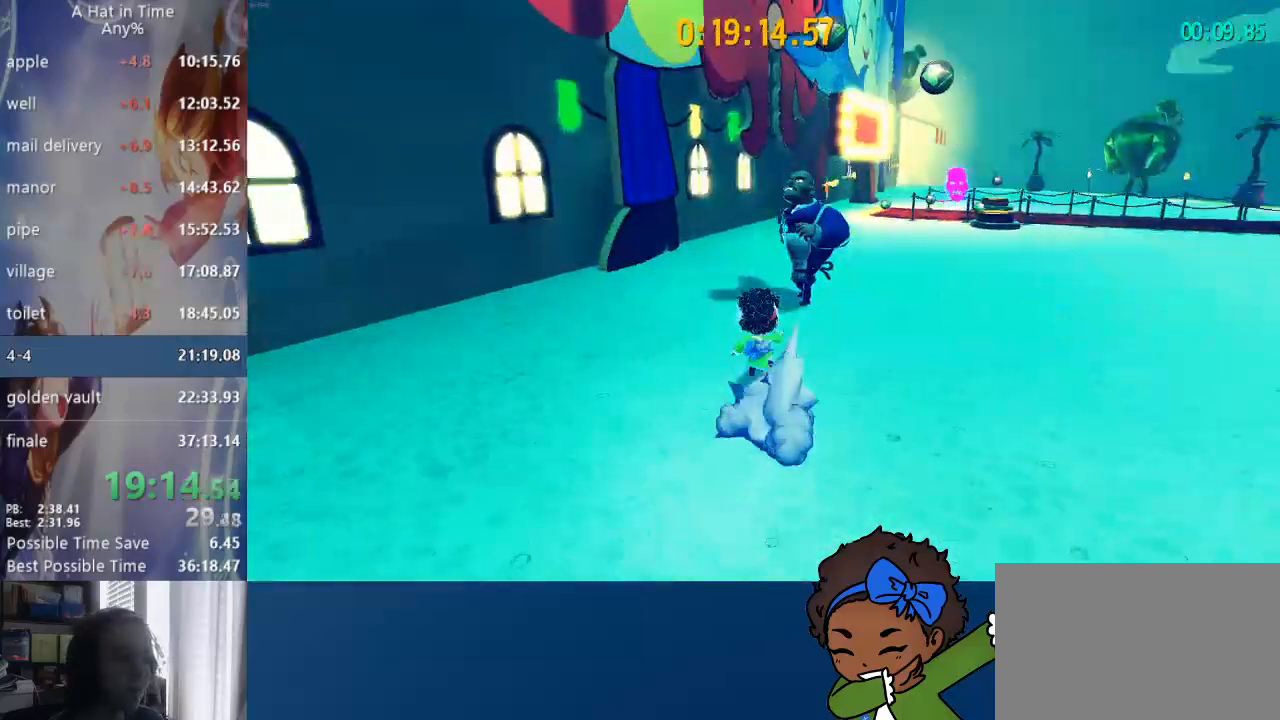
{"buttons": ["CIRCLE", "L2"], "left_stick": "up-right", "right_stick": "right", "events": [[133, "SQUARE", "down"], [217, "SQUARE", "up"], [317, "CROSS", "down"], [483, "CIRCLE", "down"], [483, "CROSS", "up"]]}
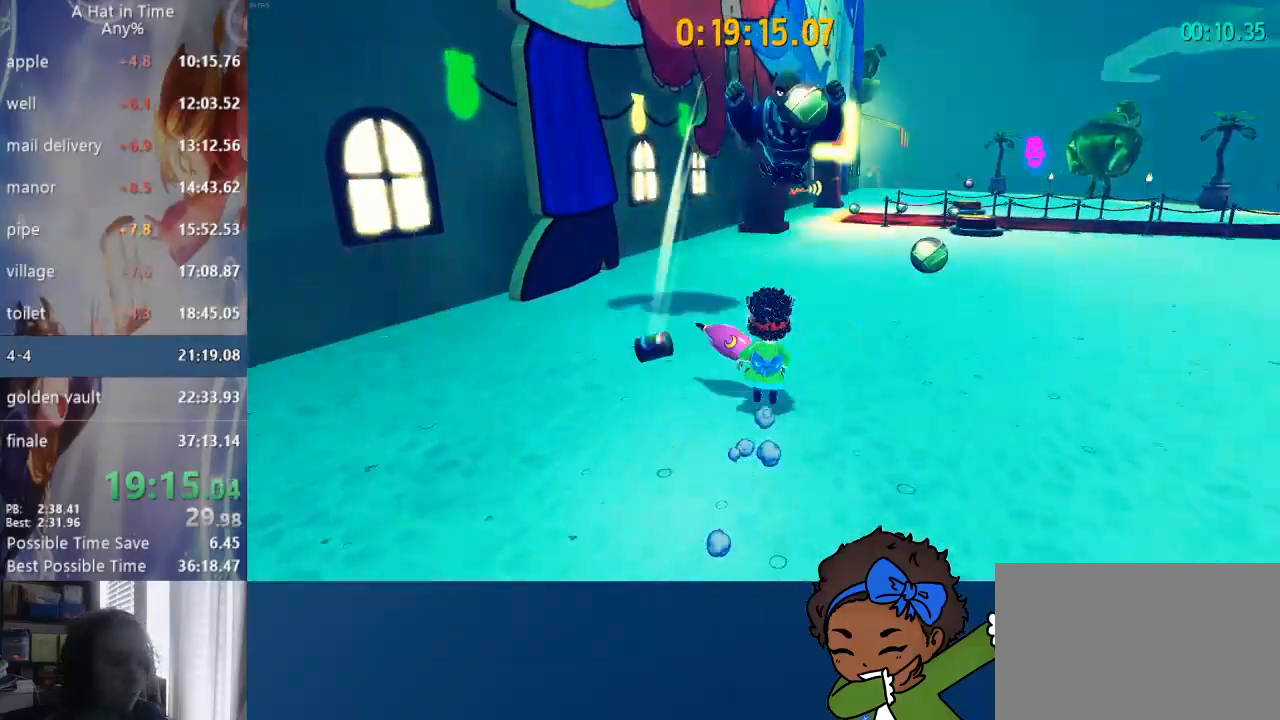
{"buttons": ["L2", "R2"], "left_stick": "up-right", "right_stick": "right", "events": [[33, "CIRCLE", "up"], [33, "CROSS", "down"], [117, "CIRCLE", "down"], [117, "CROSS", "up"], [150, "CIRCLE", "up"], [150, "CROSS", "down"], [233, "CIRCLE", "down"], [233, "CROSS", "up"], [267, "CIRCLE", "up"], [267, "CROSS", "down"], [350, "CIRCLE", "down"], [383, "CIRCLE", "up"], [433, "CROSS", "up"], [433, "R2", "down"]]}
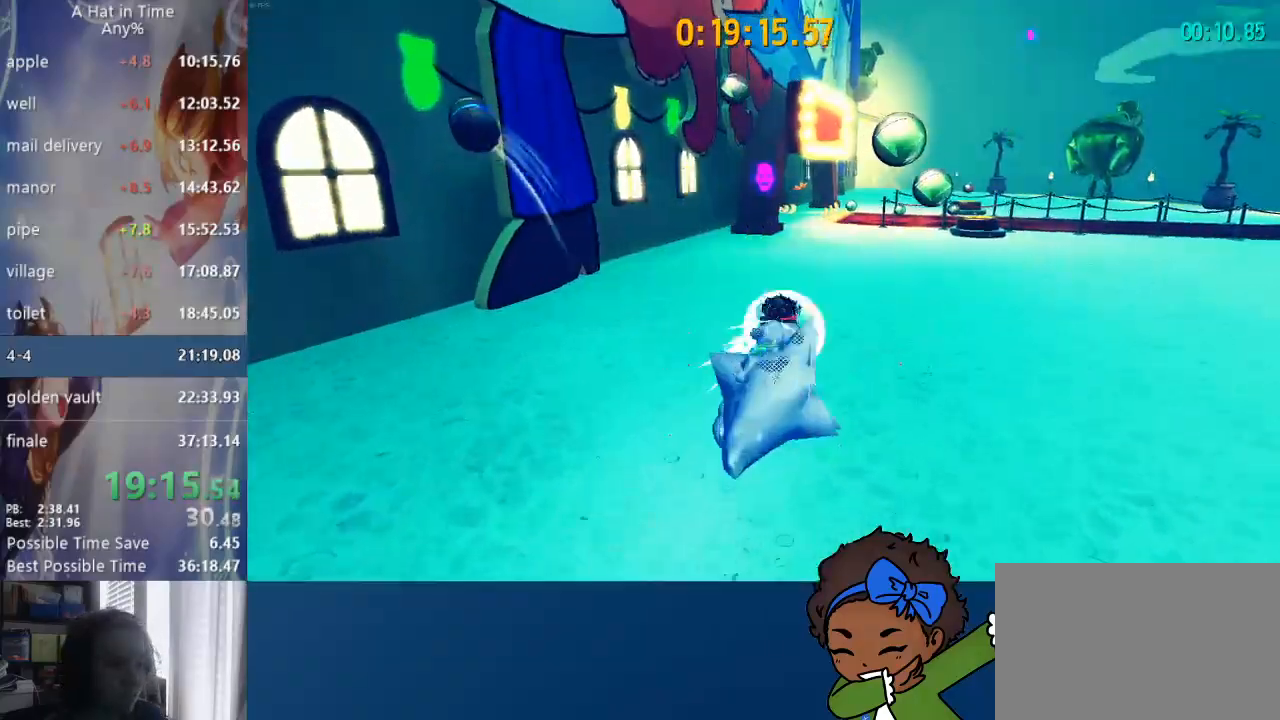
{"buttons": ["L2"], "left_stick": "up-right", "right_stick": "right", "events": [[100, "R2", "up"], [367, "R2", "down"], [500, "R2", "up"]]}
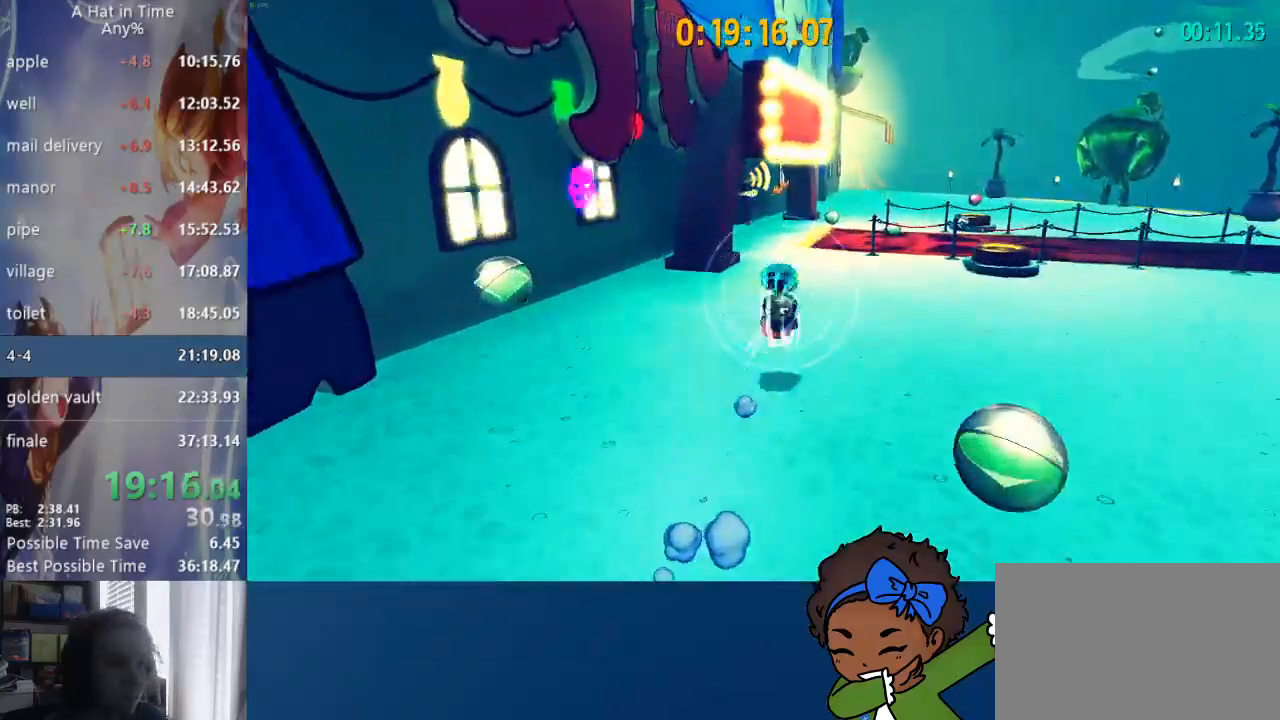
{"buttons": ["L2"], "left_stick": "up", "right_stick": "center", "events": [[267, "right_stick", "center"], [283, "left_stick", "up"]]}